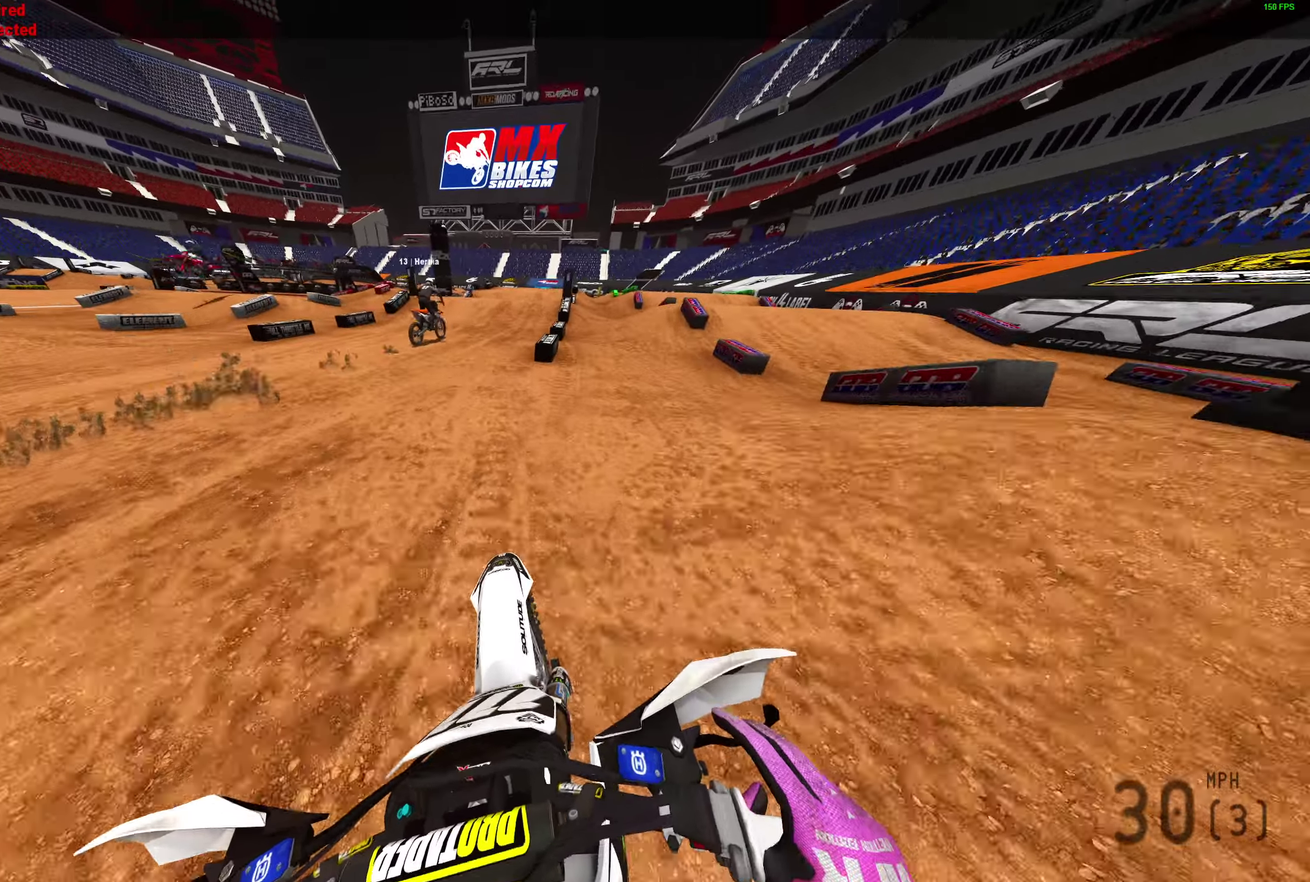
Gameplay with a controller (PlayStation layout); each line is a JSON object with the inputs held at the frame after it (dt_ms = milliseconds from this image to that frame). "events" lists button and stick changes between this image and that frame as [ms after this image, input, new state], when the widget could be followed in between.
{"dt_ms": 900, "buttons": ["R2"], "left_stick": "up-right", "right_stick": "up", "events": [[17, "right_stick", "up"], [100, "right_stick", "up-left"], [783, "right_stick", "up"]]}
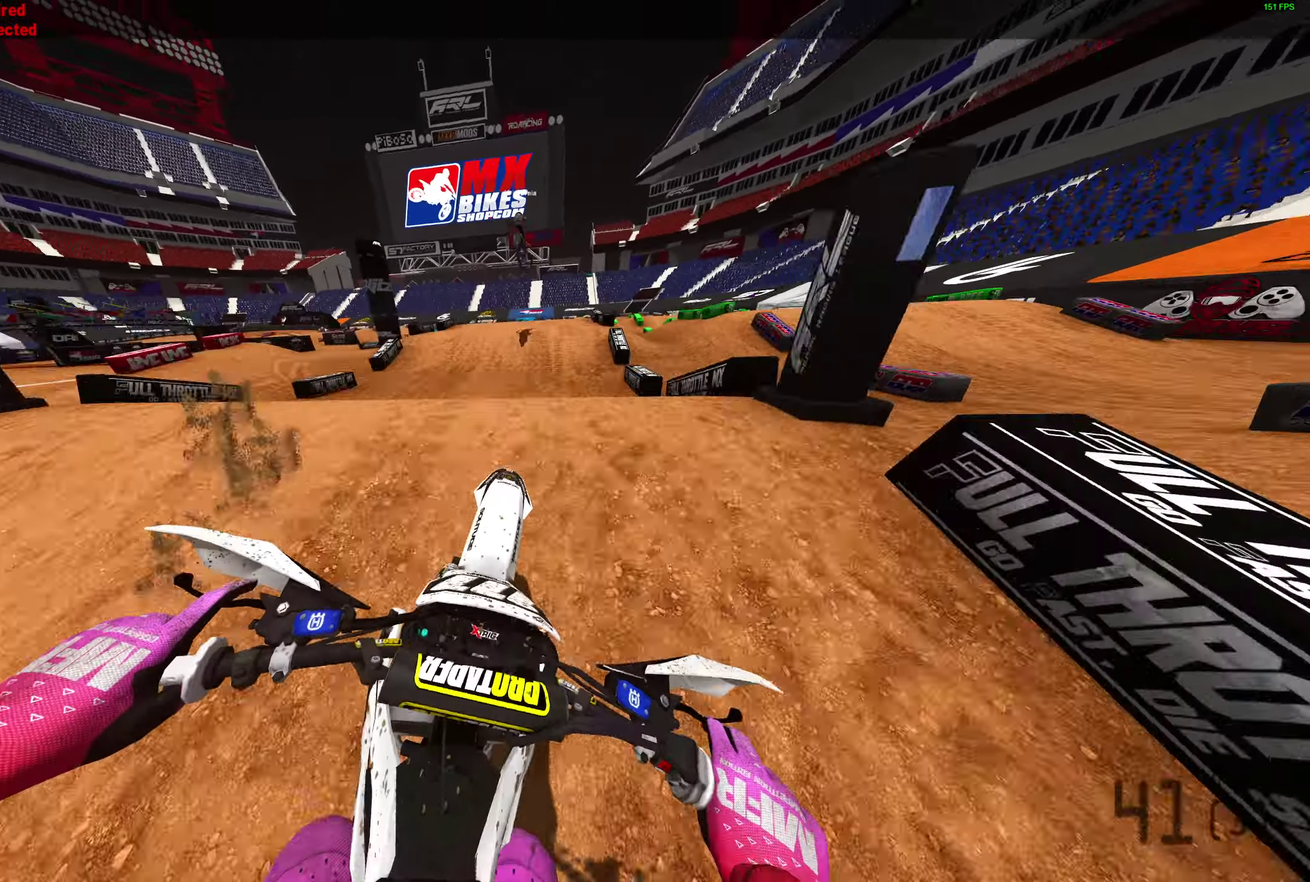
{"dt_ms": 300, "buttons": [], "left_stick": "center", "right_stick": "center", "events": [[83, "right_stick", "up-left"], [150, "R2", "up"], [217, "left_stick", "right"], [267, "left_stick", "center"], [283, "right_stick", "center"]]}
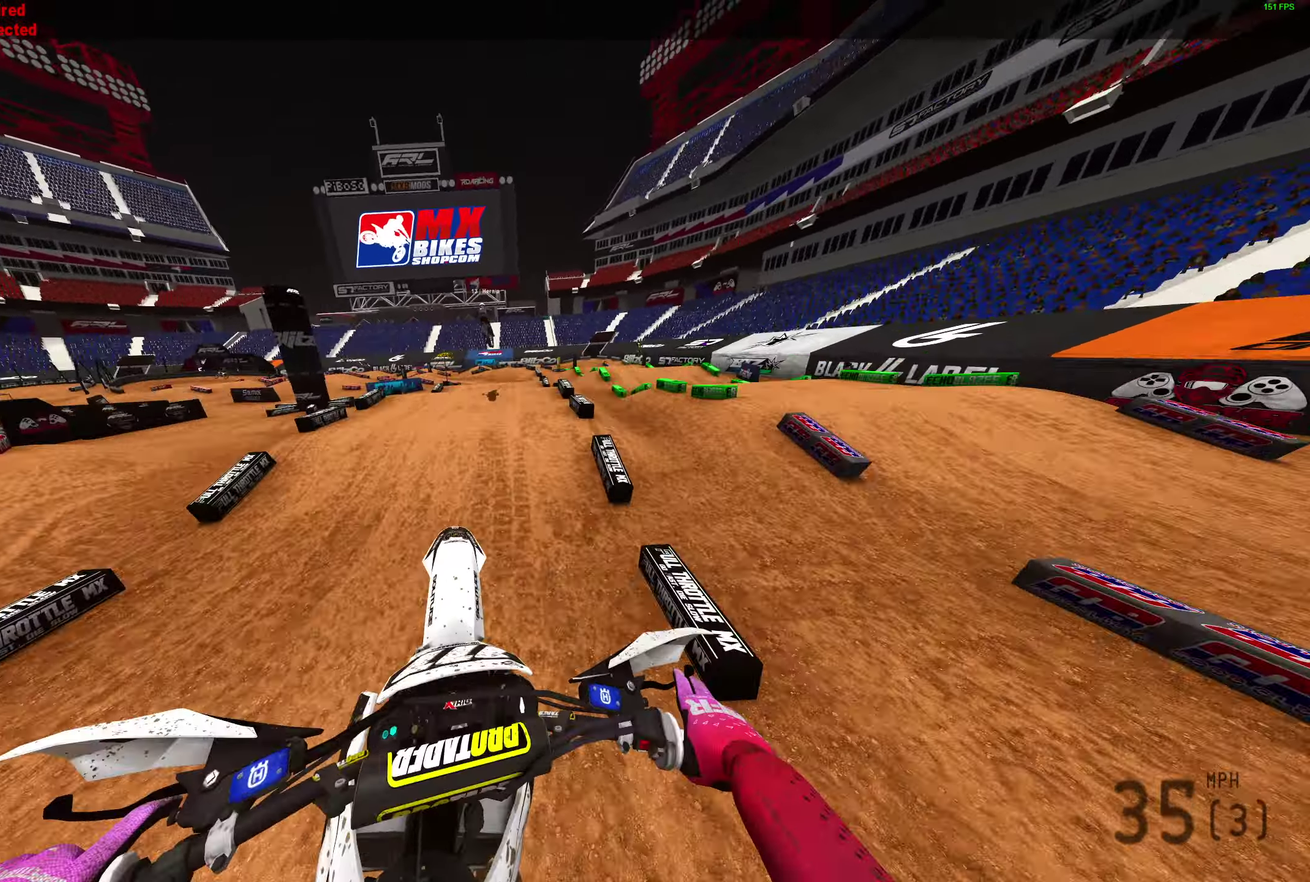
{"dt_ms": 600, "buttons": [], "left_stick": "left", "right_stick": "down-left"}
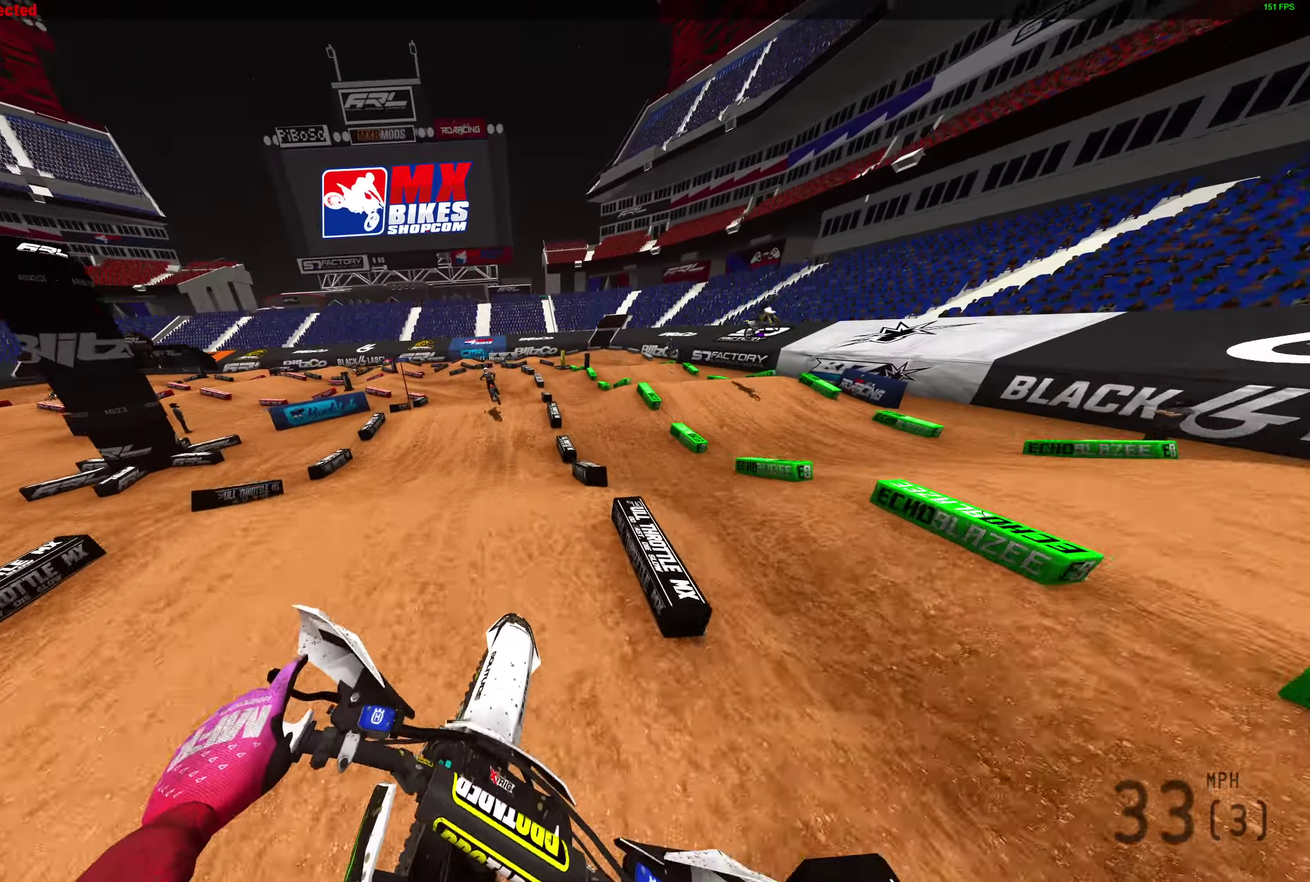
{"dt_ms": 400, "buttons": [], "left_stick": "left", "right_stick": "left"}
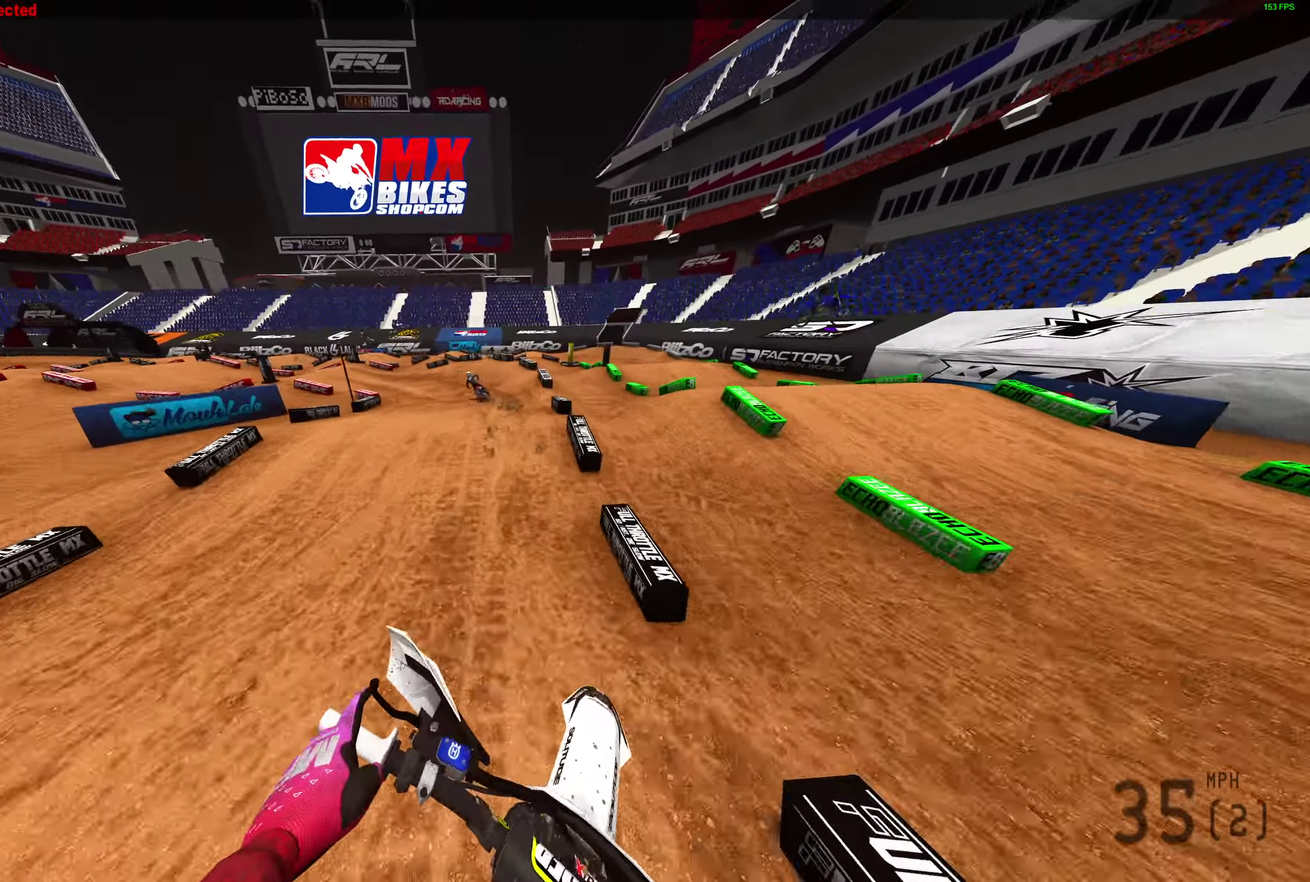
{"dt_ms": 600, "buttons": [], "left_stick": "left", "right_stick": "up"}
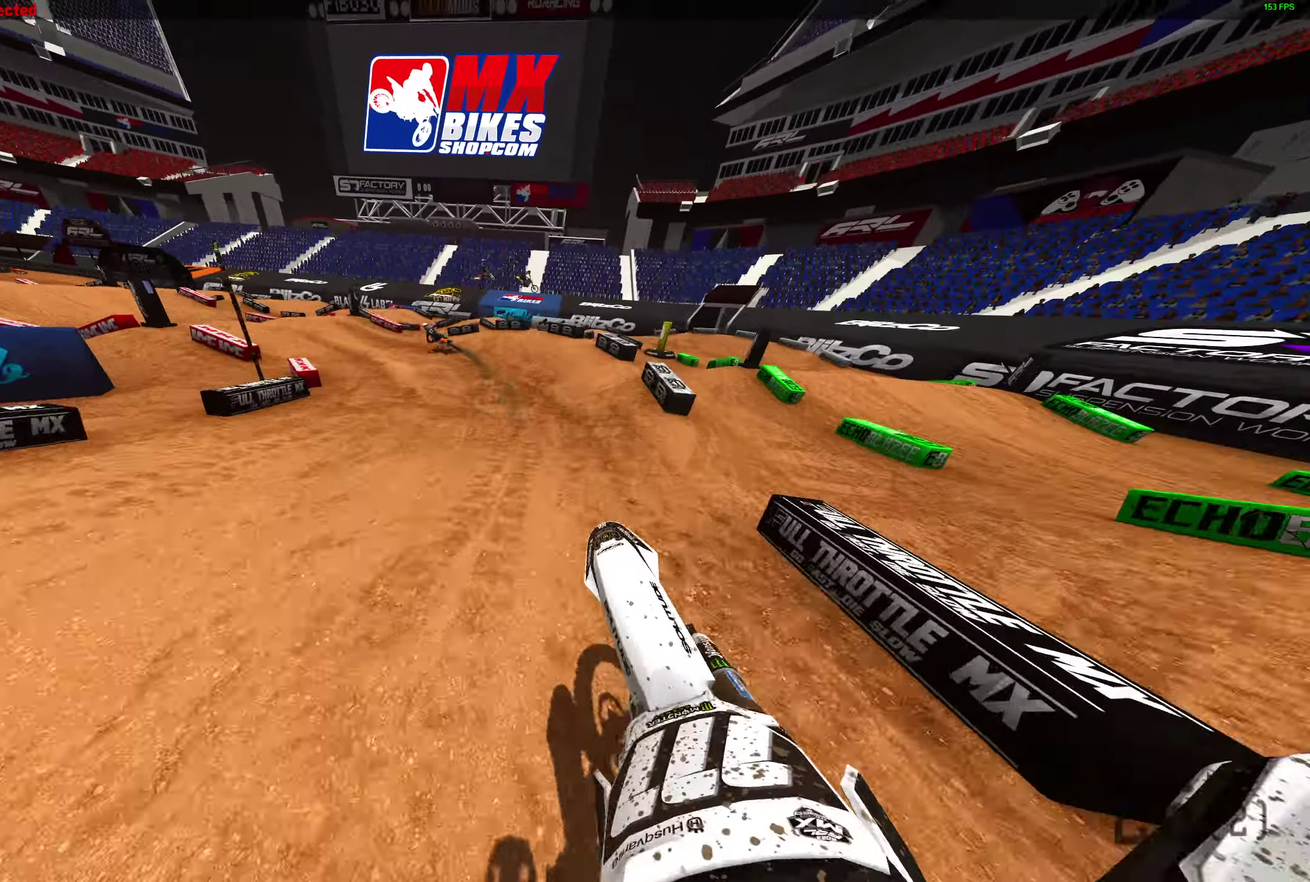
{"dt_ms": 400, "buttons": [], "left_stick": "center", "right_stick": "up", "events": [[283, "left_stick", "center"]]}
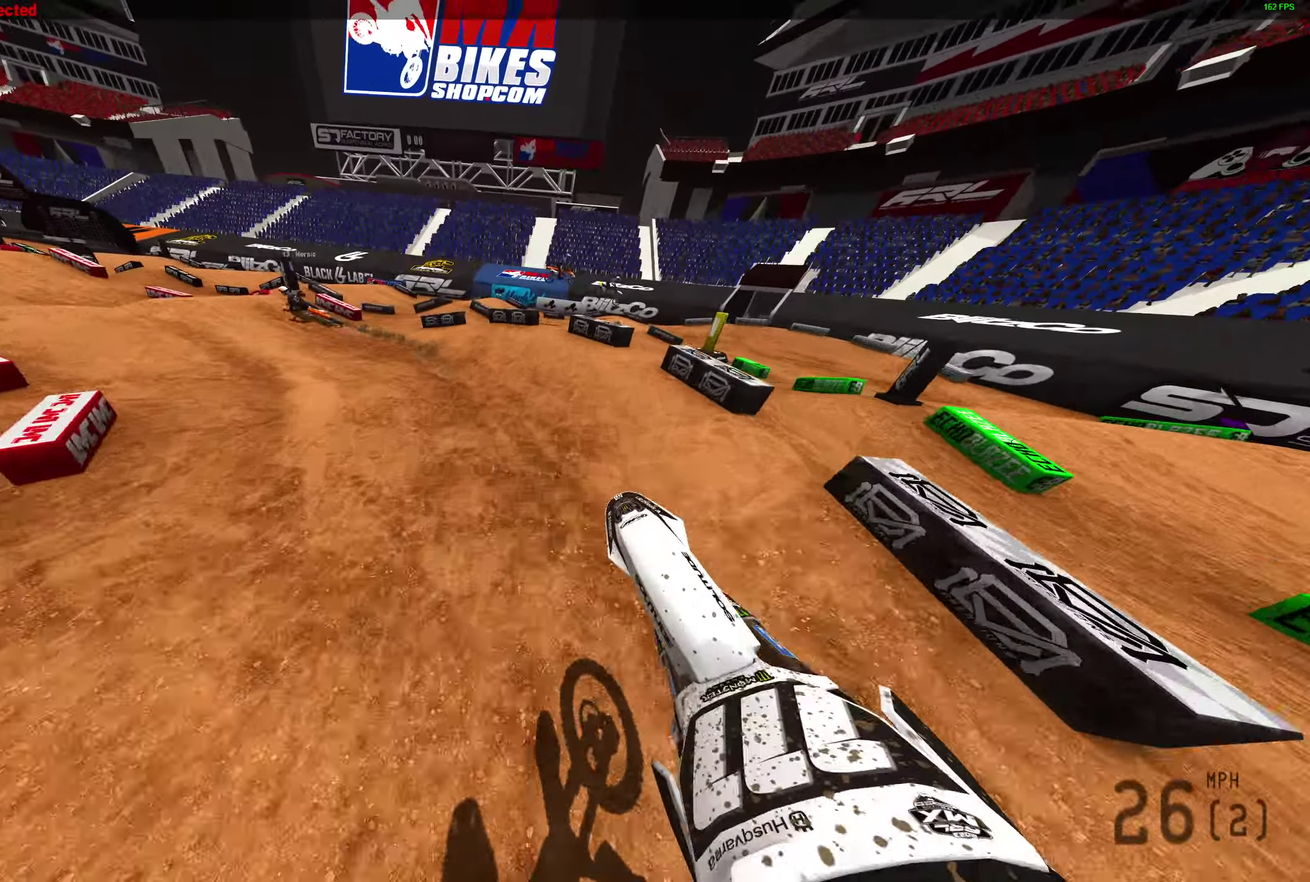
{"dt_ms": 500, "buttons": ["R2"], "left_stick": "left", "right_stick": "up-right", "events": [[17, "R2", "down"], [100, "left_stick", "left"], [150, "R2", "up"], [183, "right_stick", "up-right"], [283, "R2", "down"], [417, "R2", "up"], [483, "R2", "down"]]}
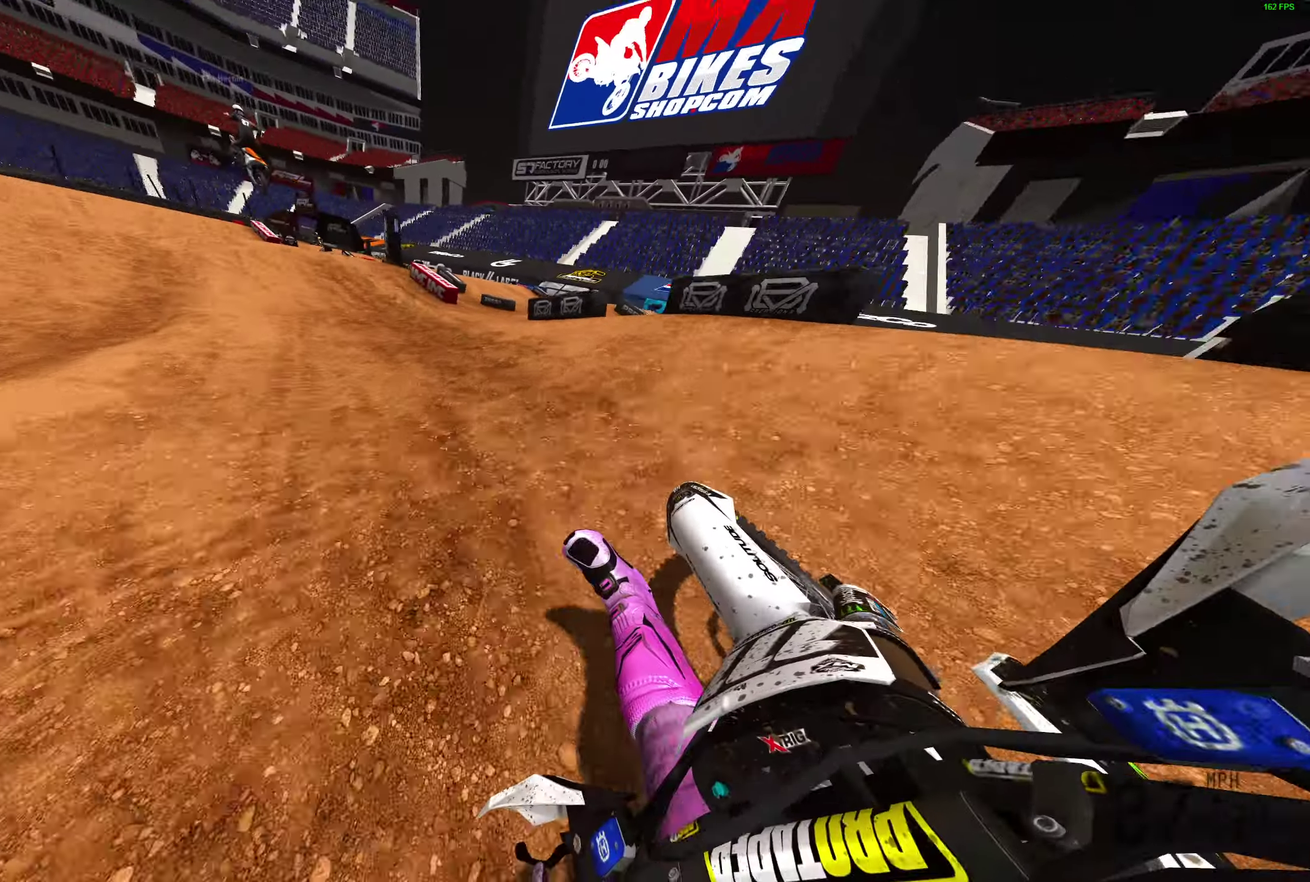
{"dt_ms": 500, "buttons": ["R2"], "left_stick": "left", "right_stick": "up", "events": [[267, "right_stick", "up"]]}
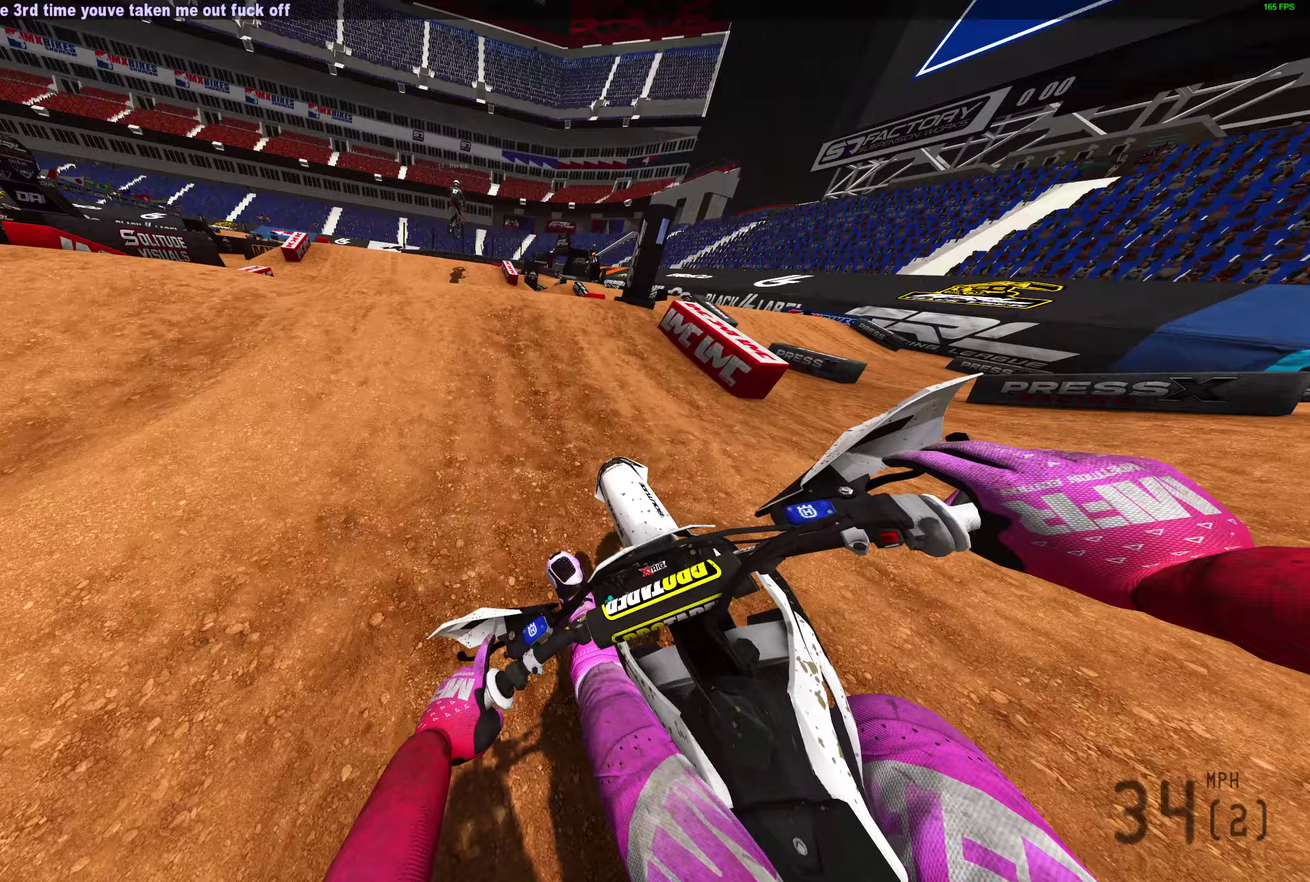
{"dt_ms": 400, "buttons": [], "left_stick": "left", "right_stick": "up-right", "events": [[367, "R2", "up"], [400, "right_stick", "up-right"]]}
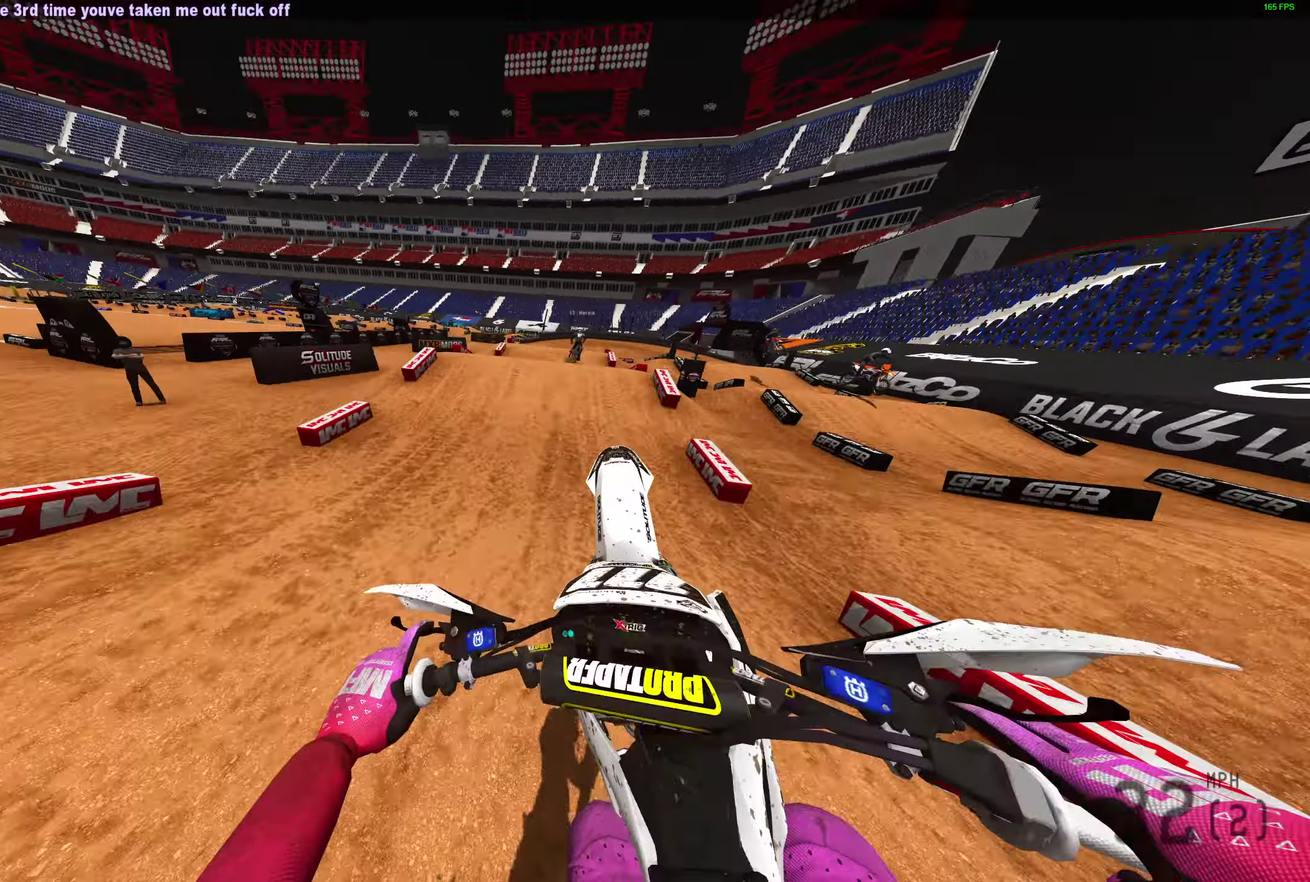
{"dt_ms": 600, "buttons": ["R2"], "left_stick": "right", "right_stick": "down-right", "events": [[83, "left_stick", "up-left"], [150, "left_stick", "center"], [233, "left_stick", "up-right"], [317, "right_stick", "right"], [533, "left_stick", "right"], [567, "R2", "down"], [567, "right_stick", "down-right"]]}
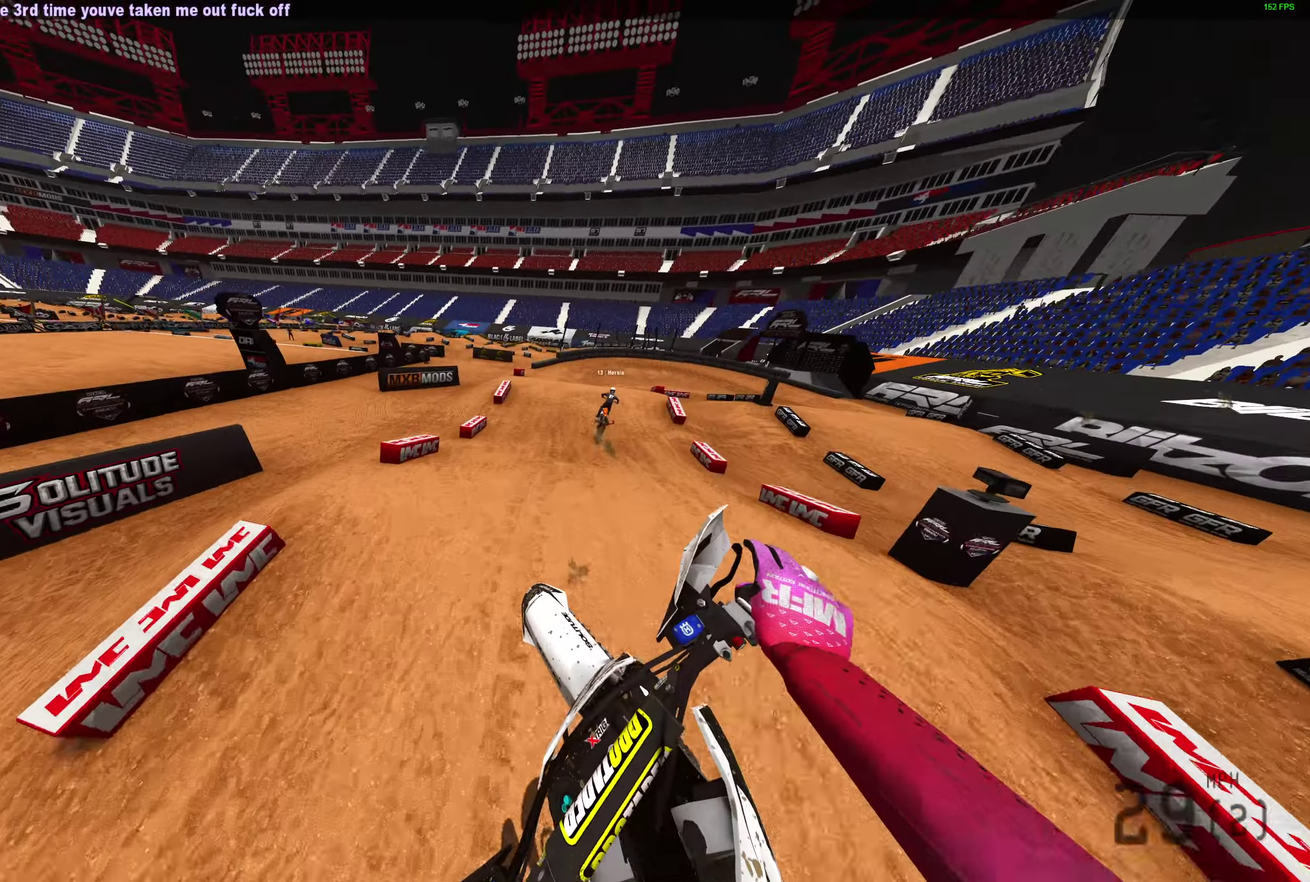
{"dt_ms": 400, "buttons": ["R2"], "left_stick": "right", "right_stick": "center", "events": [[117, "right_stick", "down"], [300, "right_stick", "center"]]}
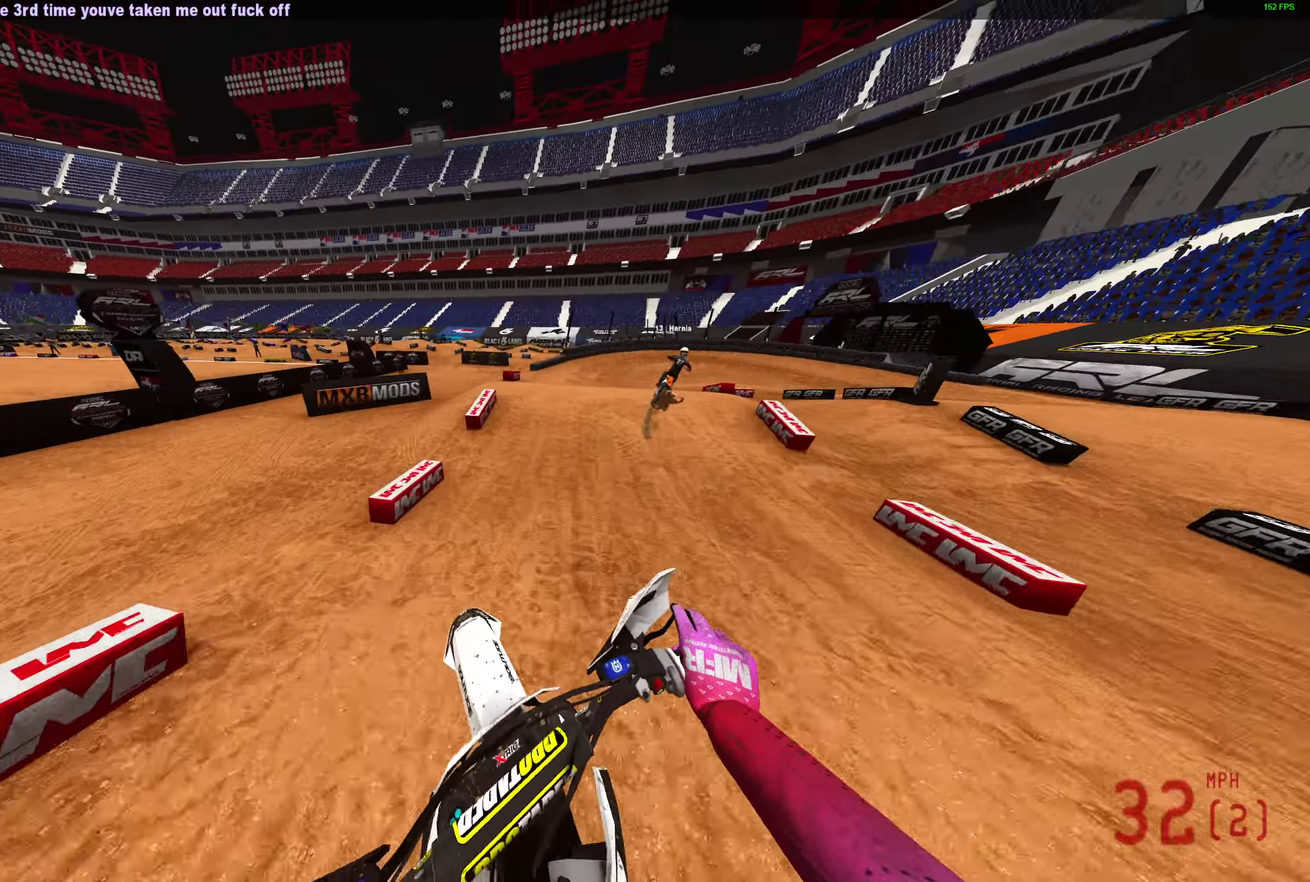
{"dt_ms": 600, "buttons": [], "left_stick": "right", "right_stick": "center", "events": [[50, "left_stick", "center"], [133, "right_stick", "right"], [217, "left_stick", "right"], [283, "R2", "up"], [433, "right_stick", "center"]]}
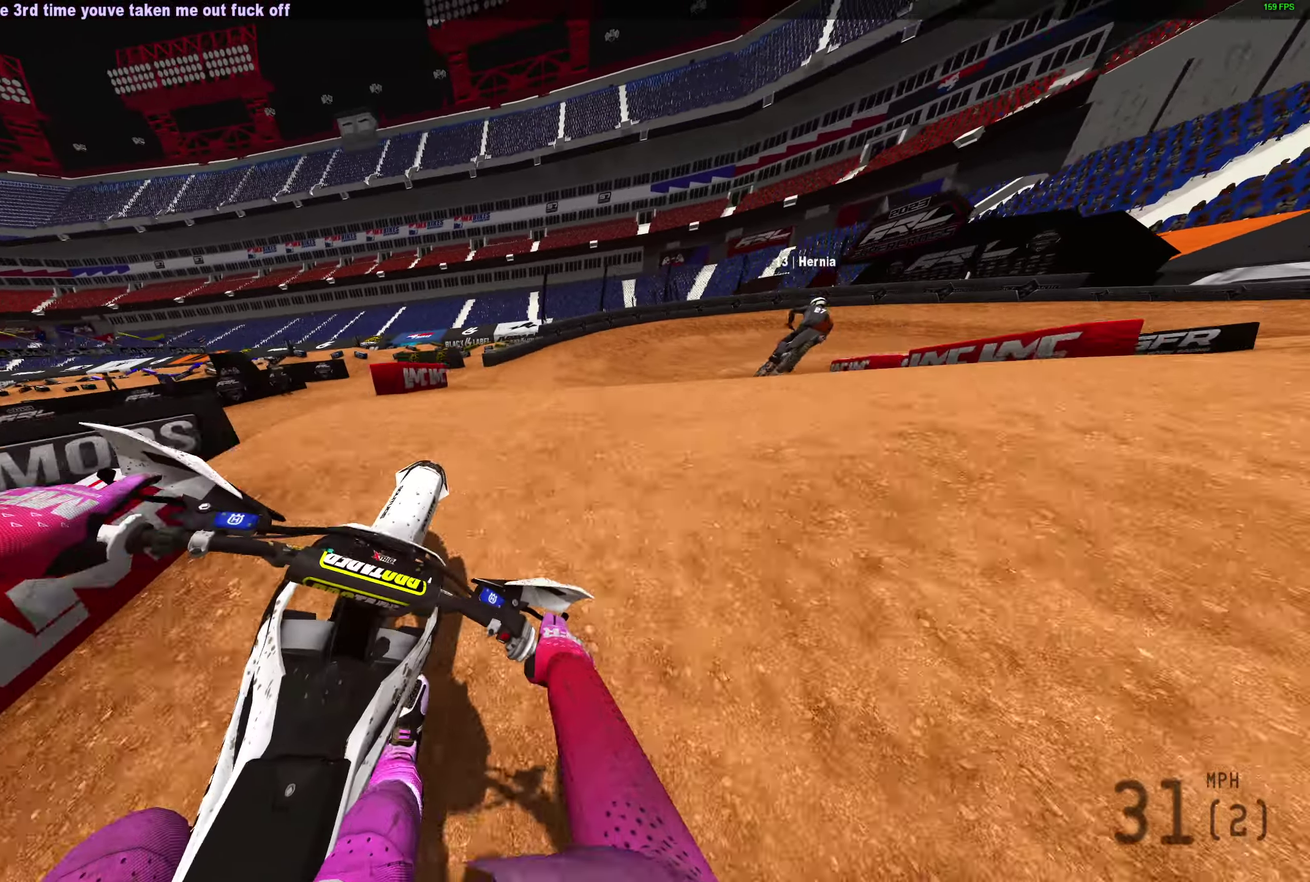
{"dt_ms": 300, "buttons": [], "left_stick": "right", "right_stick": "center", "events": [[33, "right_stick", "up-left"], [167, "R2", "down"], [250, "right_stick", "center"], [267, "R2", "up"]]}
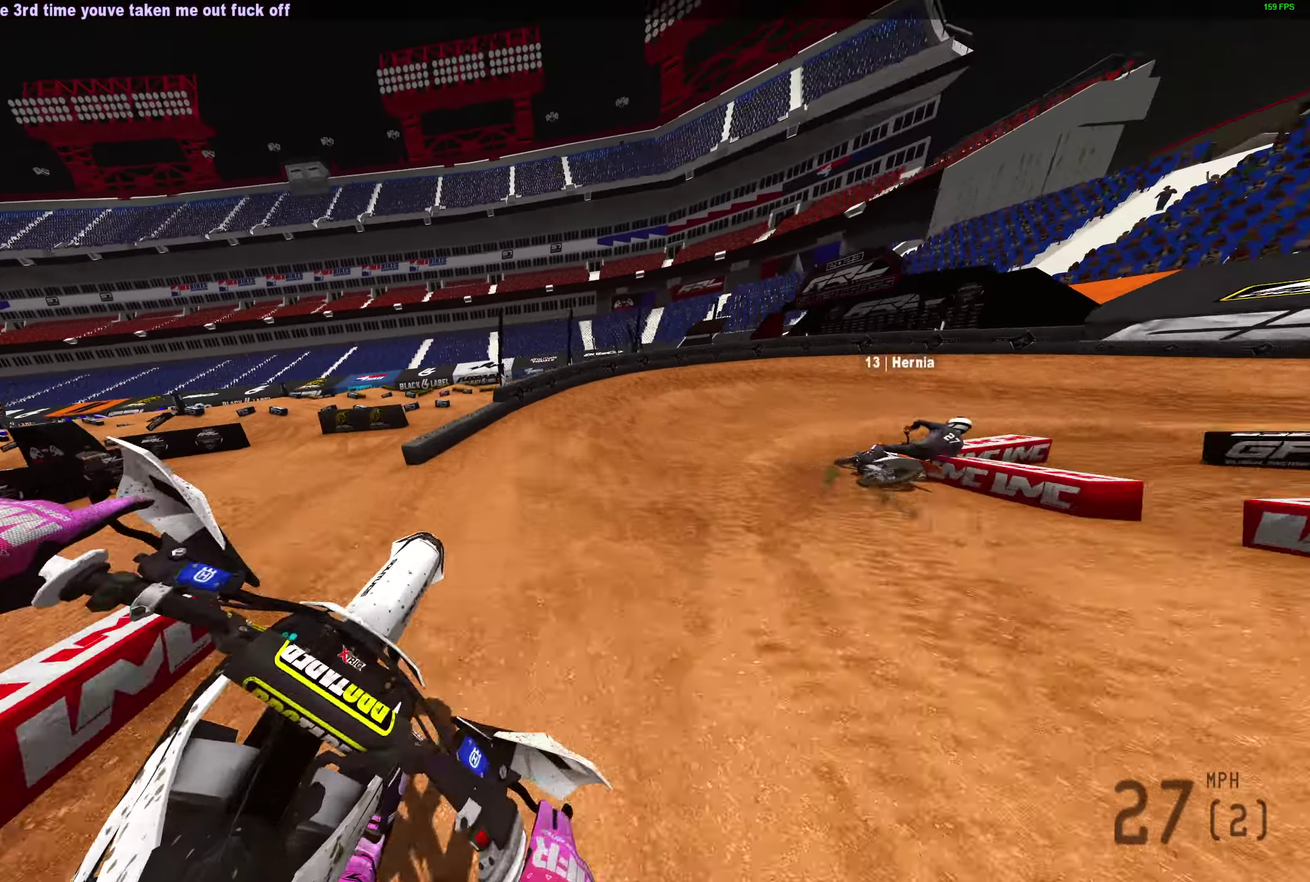
{"dt_ms": 900, "buttons": [], "left_stick": "right", "right_stick": "left", "events": [[300, "right_stick", "left"]]}
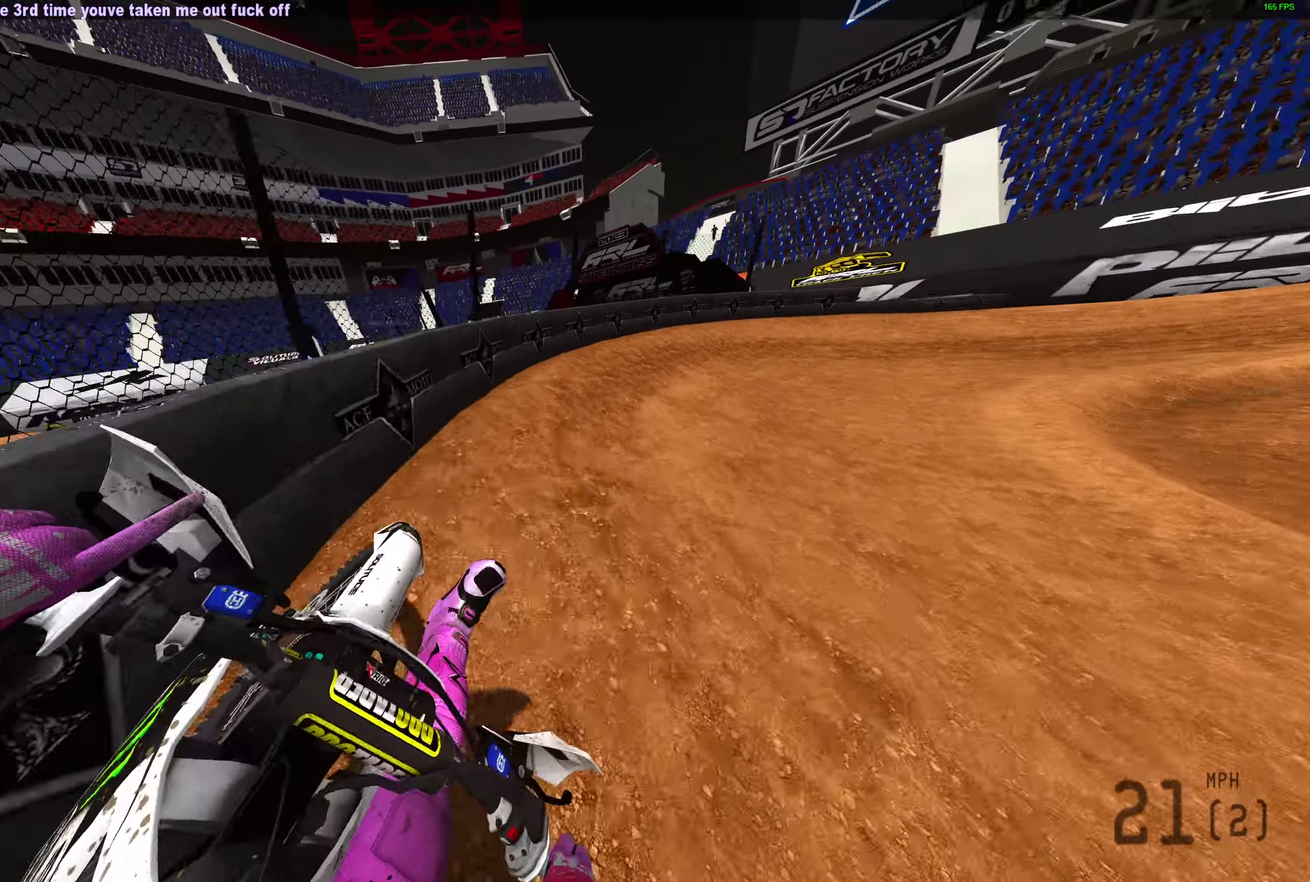
{"dt_ms": 300, "buttons": ["R2"], "left_stick": "right", "right_stick": "left", "events": [[217, "R2", "down"]]}
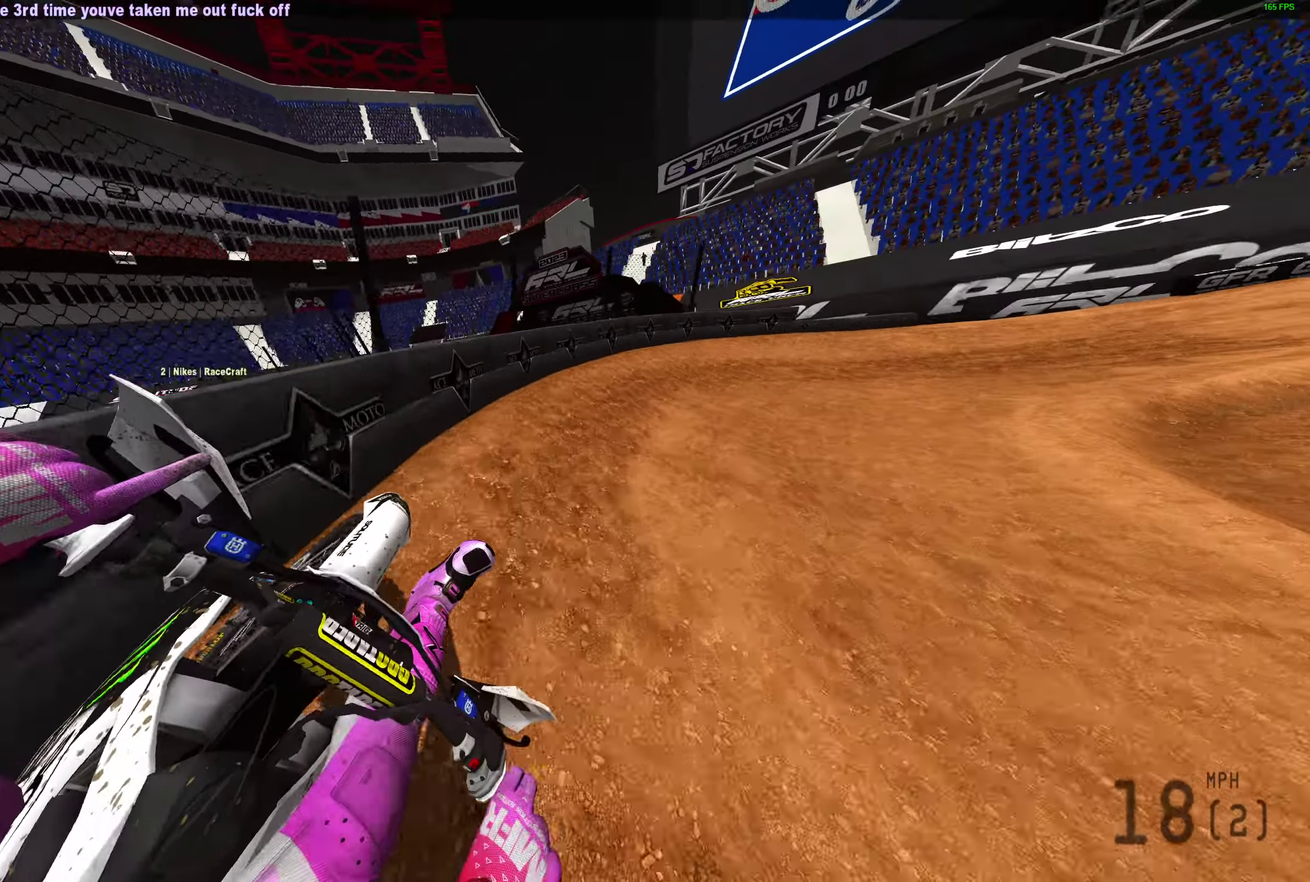
{"dt_ms": 600, "buttons": ["R2"], "left_stick": "right", "right_stick": "up-left", "events": [[17, "right_stick", "up-left"], [317, "right_stick", "center"], [583, "right_stick", "up-left"]]}
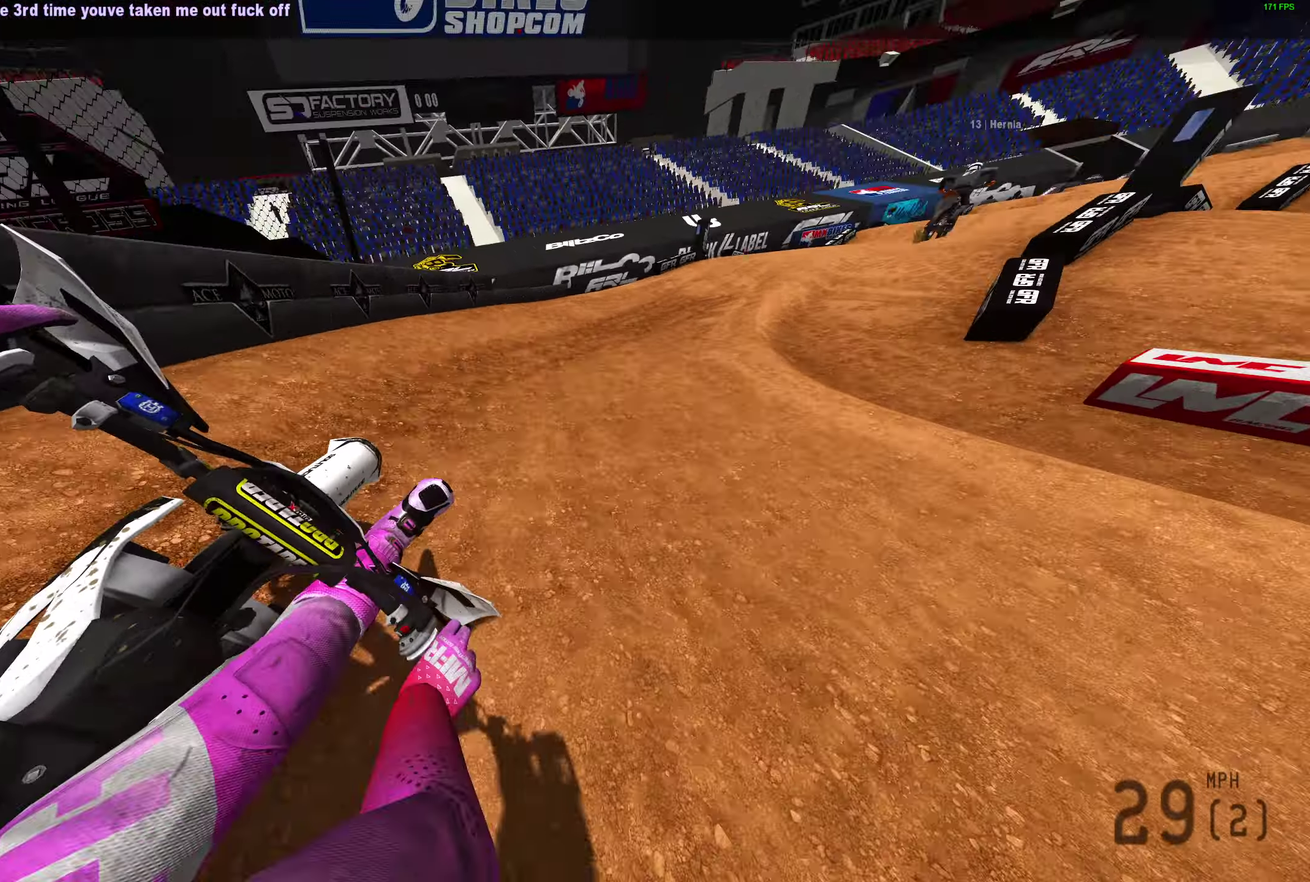
{"dt_ms": 400, "buttons": ["R2"], "left_stick": "right", "right_stick": "up-left", "events": []}
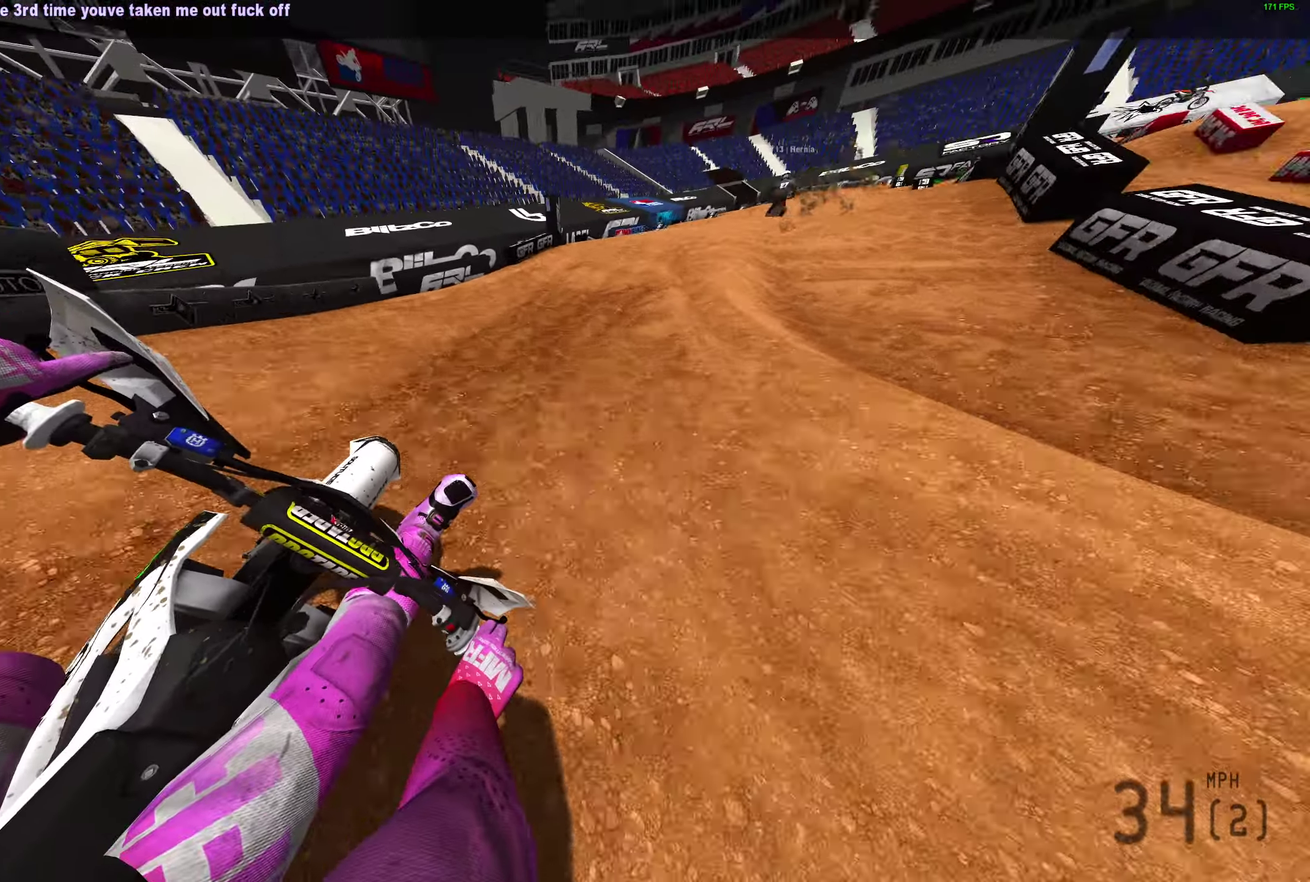
{"dt_ms": 600, "buttons": ["R2"], "left_stick": "right", "right_stick": "up", "events": [[117, "right_stick", "up"], [317, "left_stick", "up-right"], [417, "R2", "up"], [467, "left_stick", "right"], [533, "R2", "down"]]}
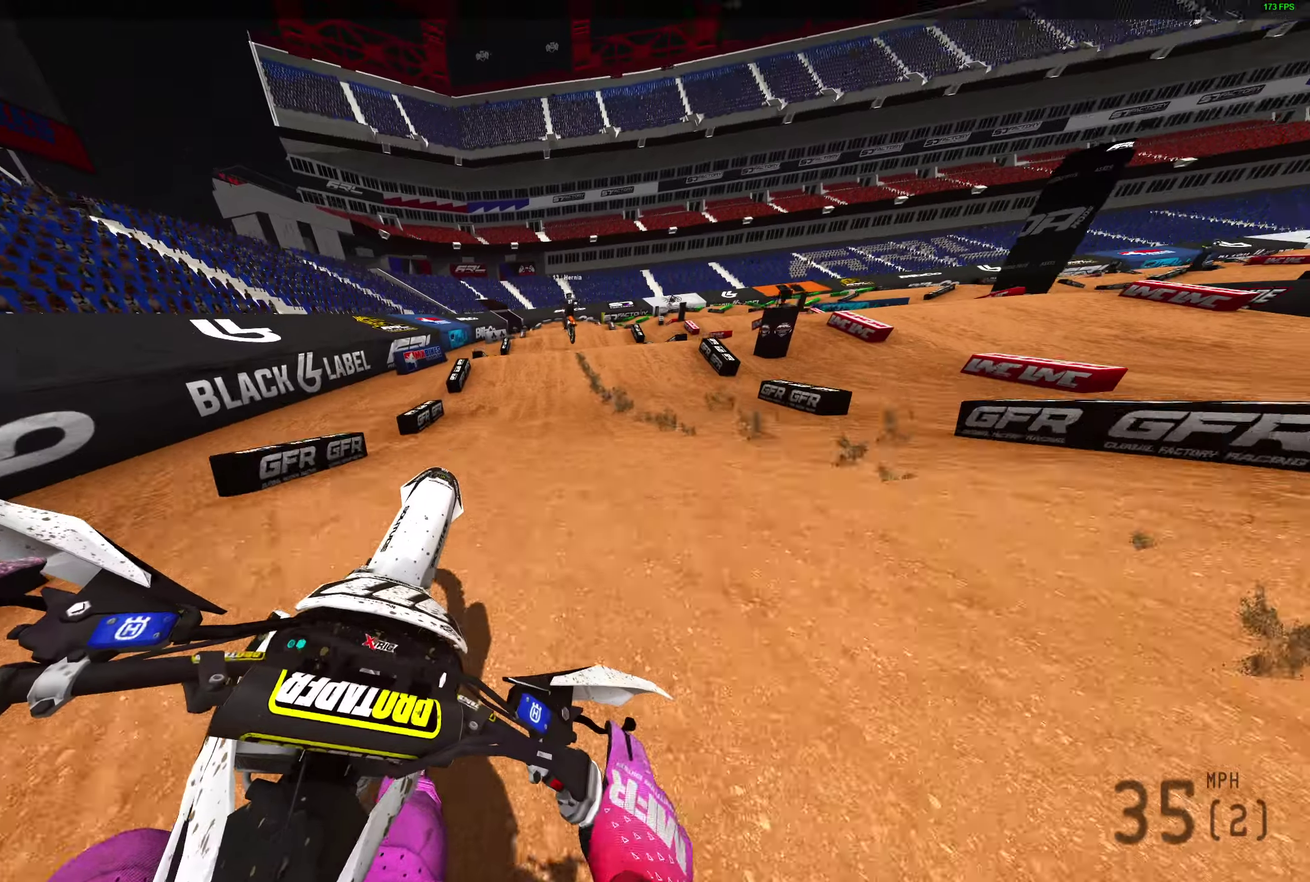
{"dt_ms": 400, "buttons": ["R2"], "left_stick": "left", "right_stick": "up-left", "events": [[17, "R2", "up"], [17, "left_stick", "center"], [17, "right_stick", "up-left"], [117, "left_stick", "left"], [267, "R2", "down"]]}
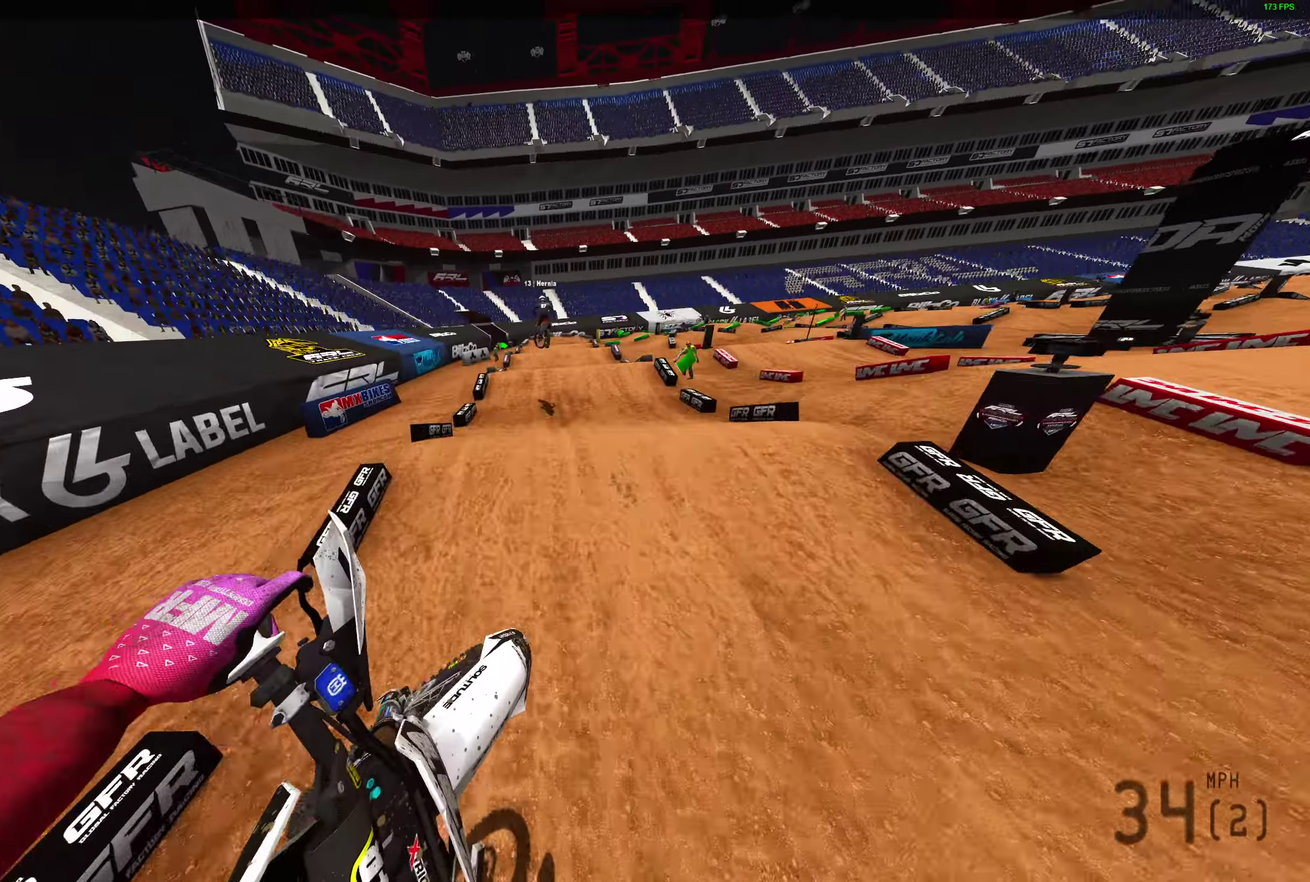
{"dt_ms": 500, "buttons": ["R2"], "left_stick": "center", "right_stick": "center", "events": [[33, "right_stick", "left"], [83, "right_stick", "center"], [250, "left_stick", "center"], [250, "right_stick", "down"], [450, "right_stick", "center"]]}
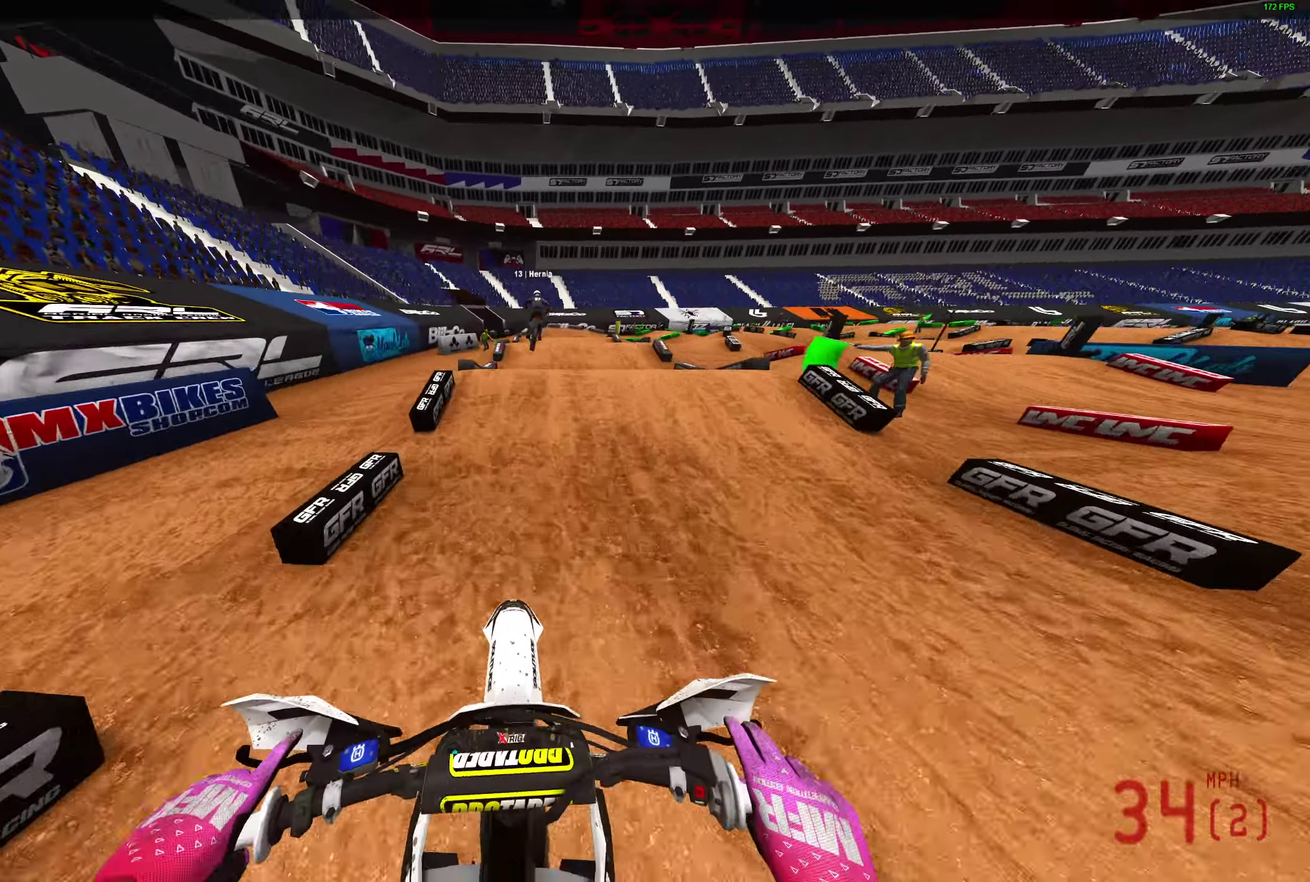
{"dt_ms": 500, "buttons": [], "left_stick": "right", "right_stick": "up", "events": [[200, "right_stick", "up"], [233, "left_stick", "right"], [283, "left_stick", "center"], [383, "R2", "up"], [383, "left_stick", "right"]]}